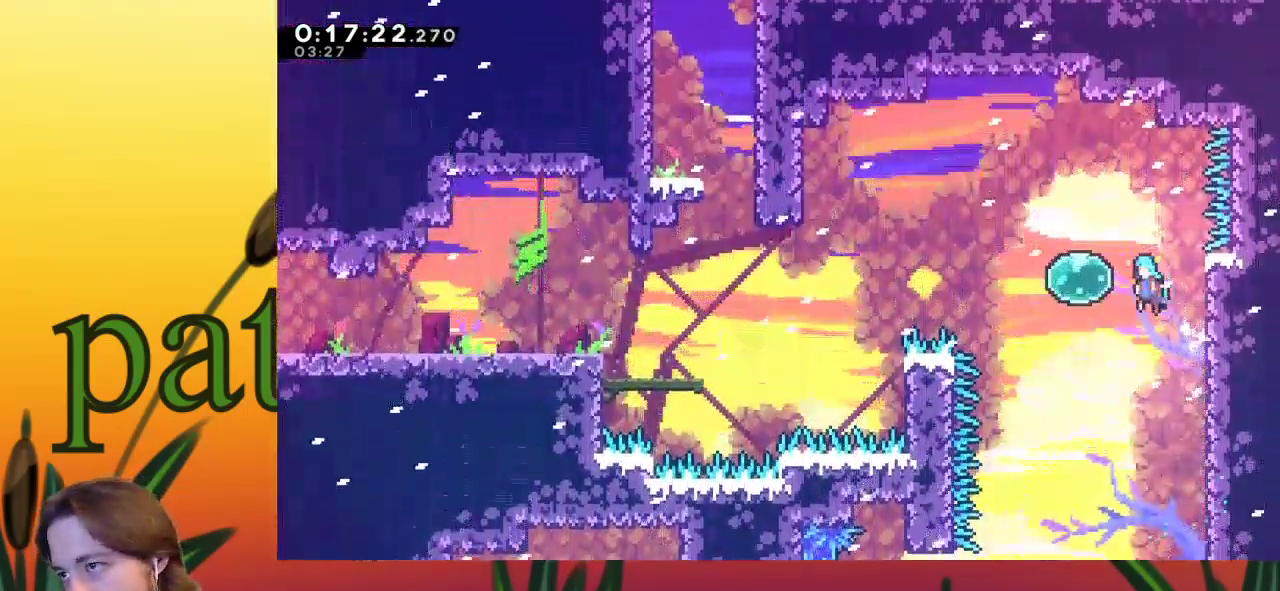
Gameplay with keyboard; each line is a JSON object with the keys held at the frame after it. "events" lists presses ("down") and releases ("up") of "a", "c", "d", "down", "left", "right", "s", "up", "x" and "z" between this image and that frame as [ms after this image, input, new state], when the widget could be followed in between. No other keys are recorded. Mouse input is not recorded.
{"keys": ["left", "up"], "events": [[200, "z", "up"], [233, "x", "up"]]}
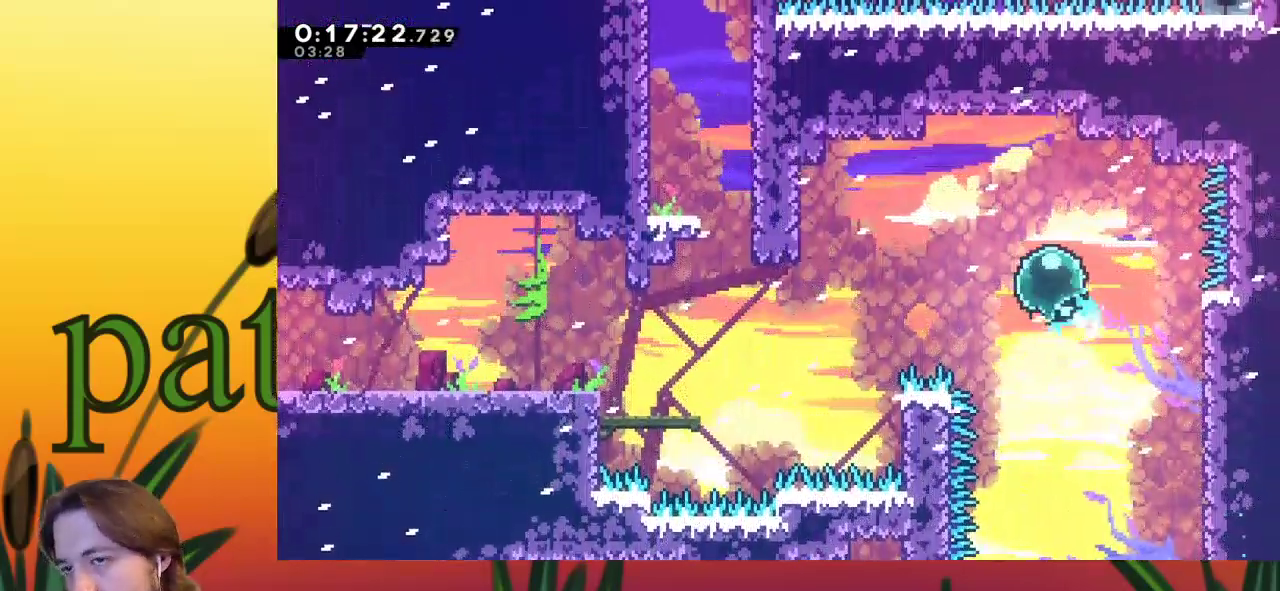
{"keys": ["left", "up"], "events": []}
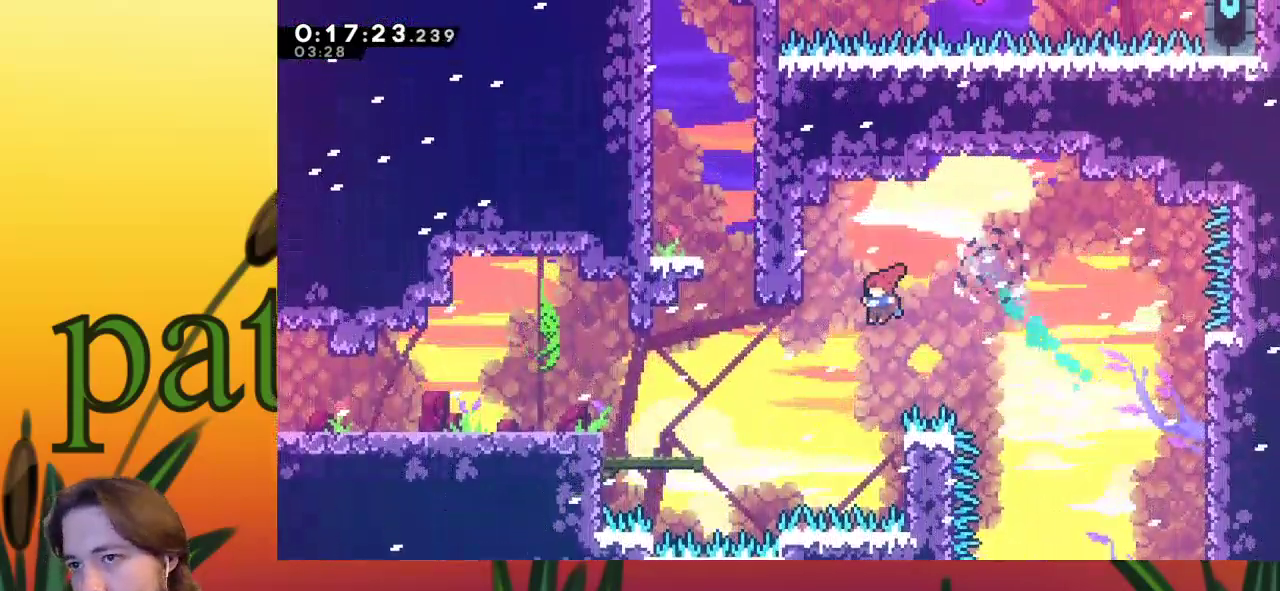
{"keys": ["left"], "events": [[217, "c", "down"], [367, "c", "up"], [450, "up", "up"]]}
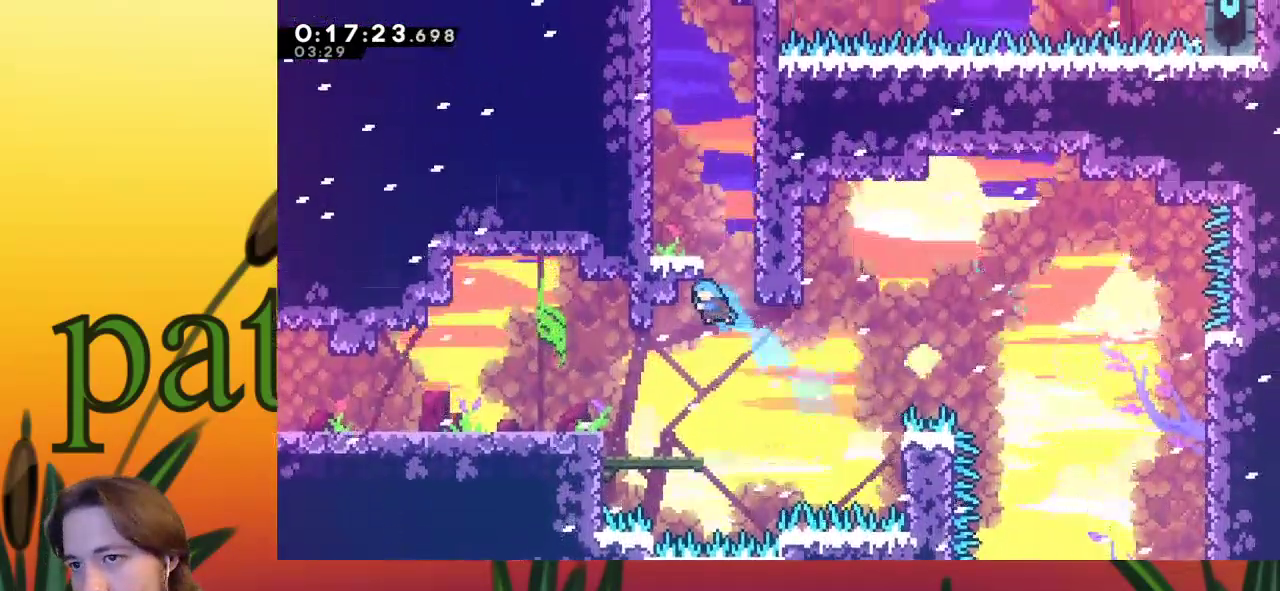
{"keys": ["left"], "events": [[100, "left", "up"], [367, "left", "down"]]}
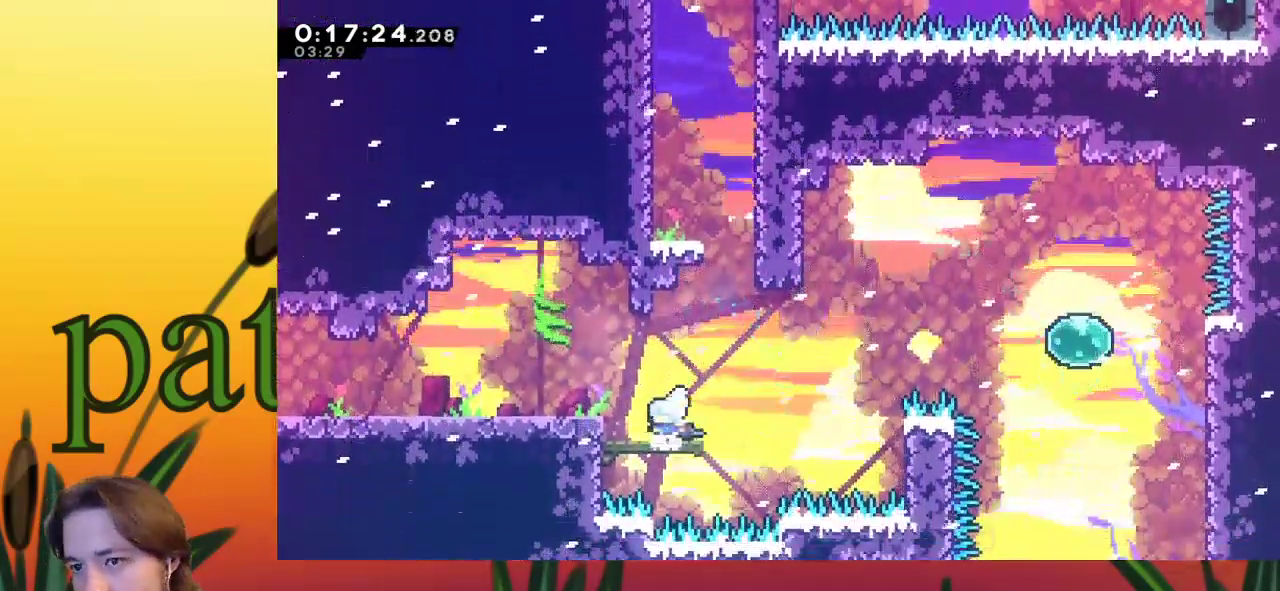
{"keys": ["c", "up"], "events": [[17, "left", "up"], [150, "right", "down"], [150, "z", "down"], [250, "up", "down"], [383, "c", "down"], [433, "z", "up"], [483, "right", "up"]]}
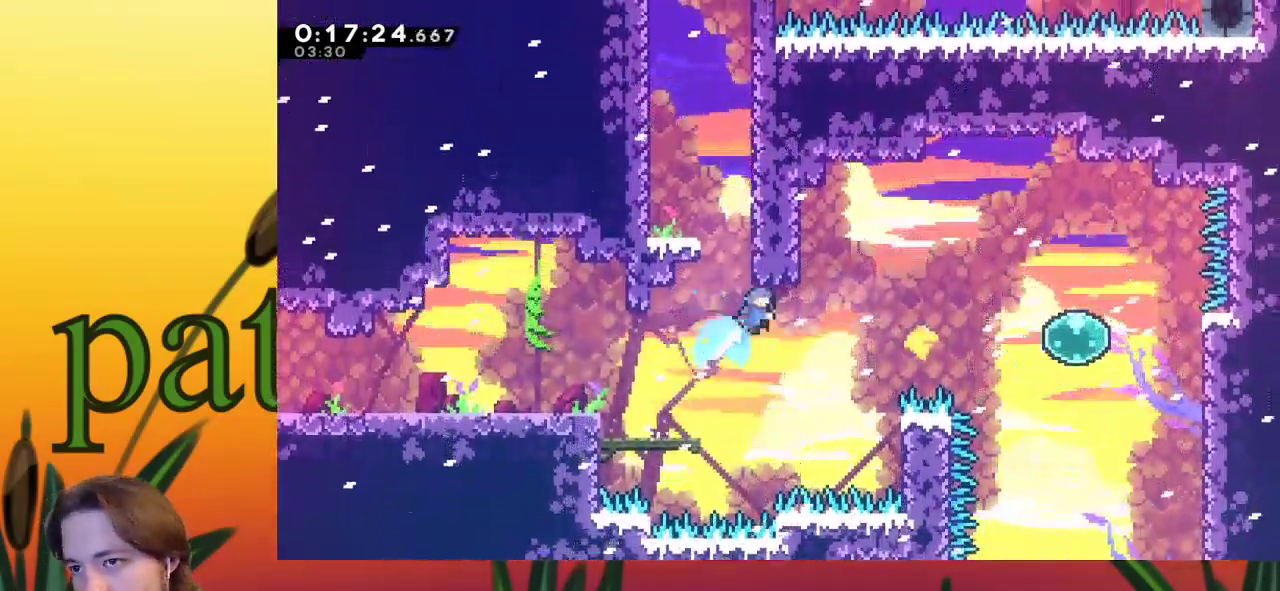
{"keys": ["up", "x"], "events": [[267, "x", "down"], [350, "c", "up"]]}
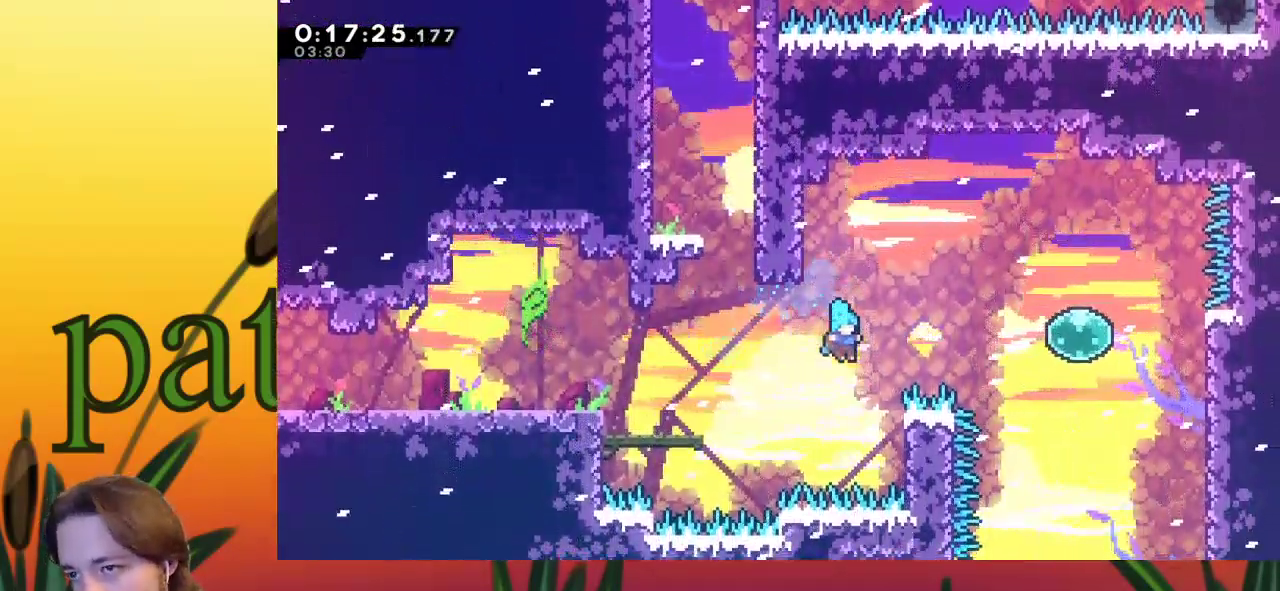
{"keys": ["left", "x"], "events": [[33, "left", "down"], [317, "up", "up"]]}
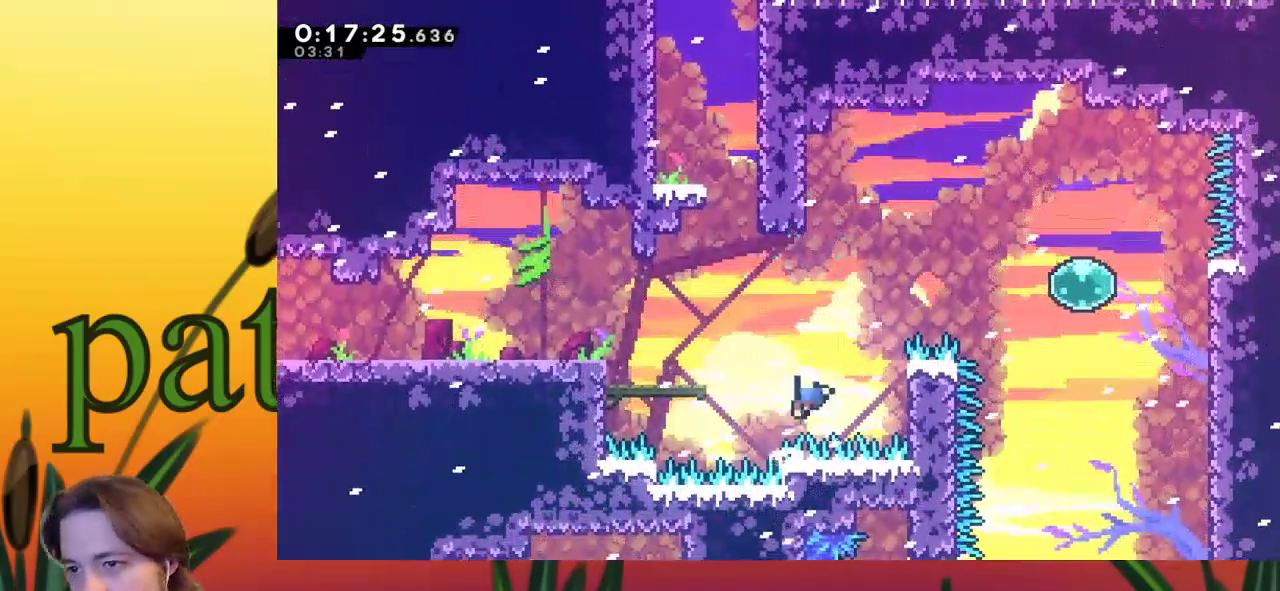
{"keys": [], "events": [[50, "x", "up"], [167, "left", "up"]]}
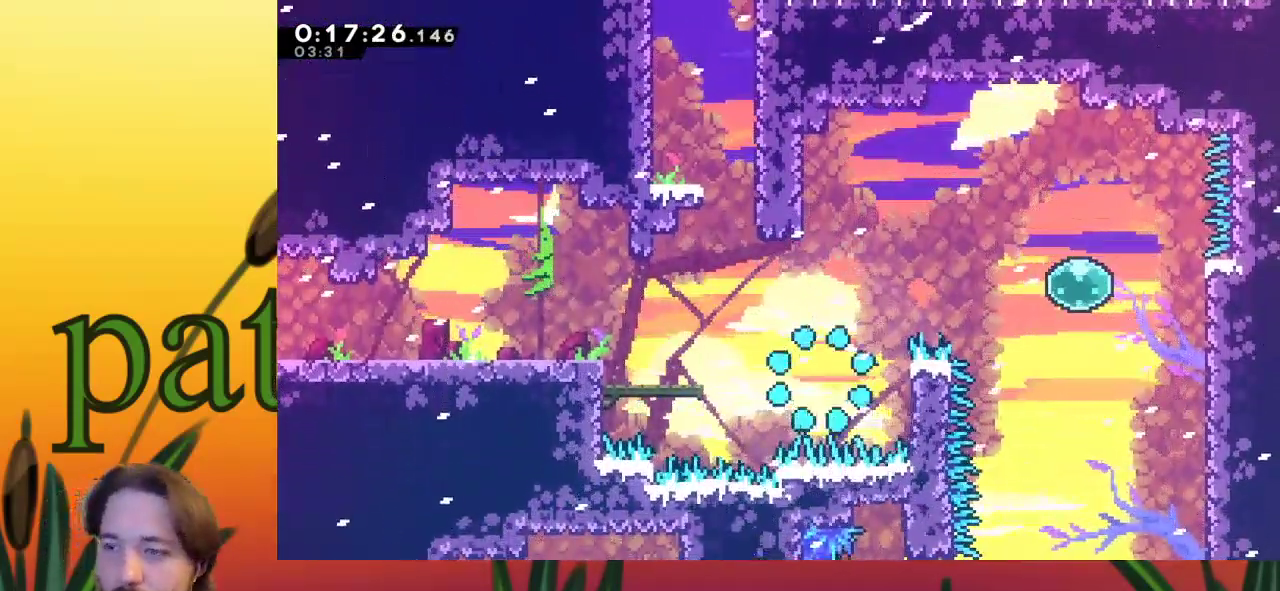
{"keys": [], "events": []}
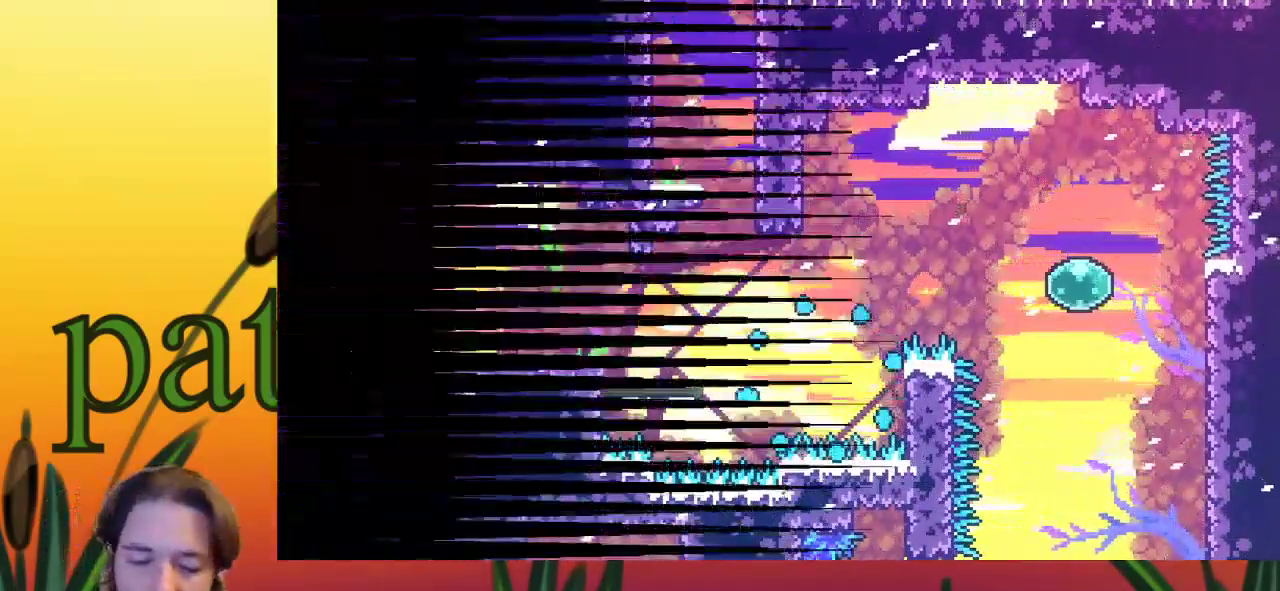
{"keys": [], "events": []}
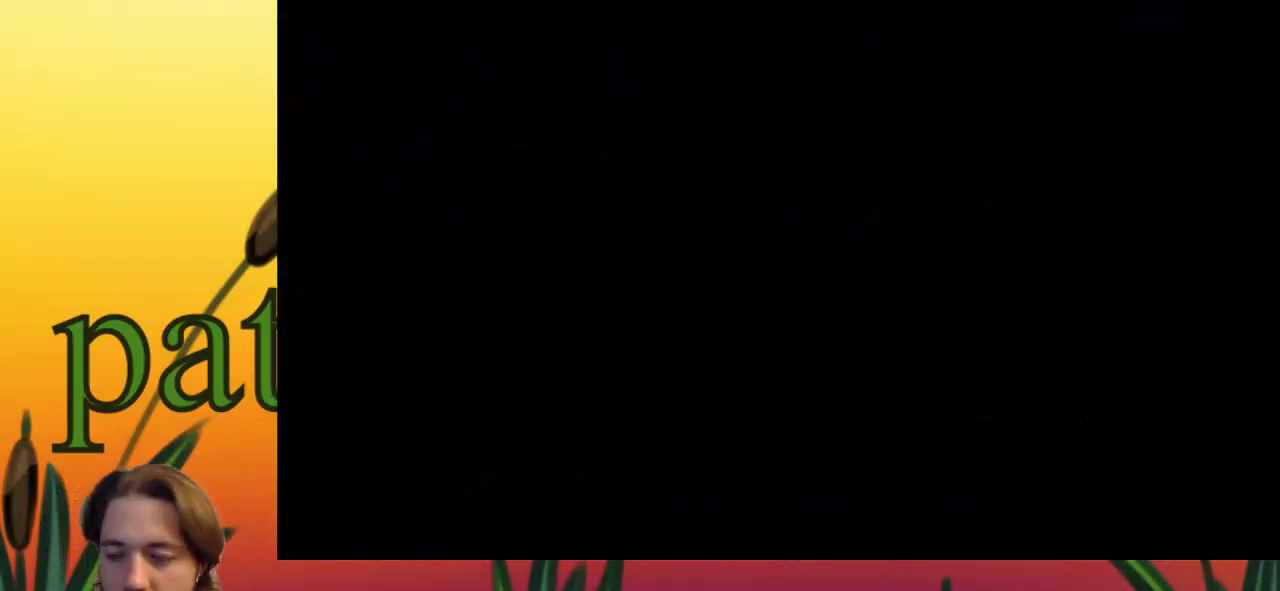
{"keys": ["right"], "events": [[400, "right", "down"]]}
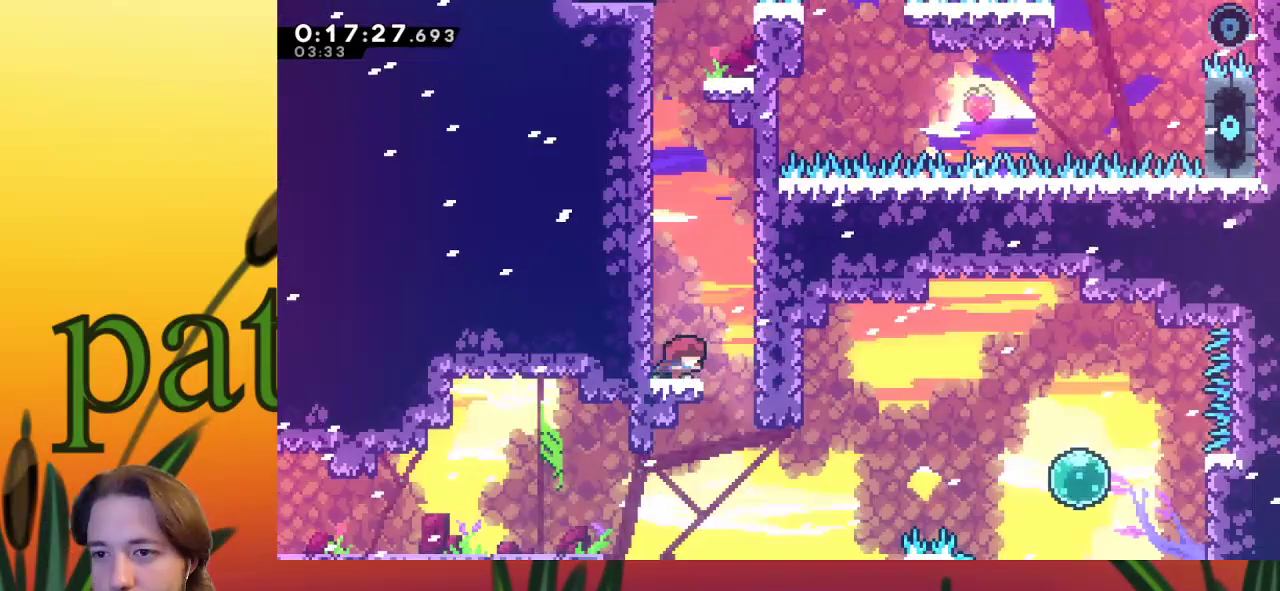
{"keys": ["c", "up"], "events": [[150, "right", "up"], [467, "c", "down"], [467, "up", "down"]]}
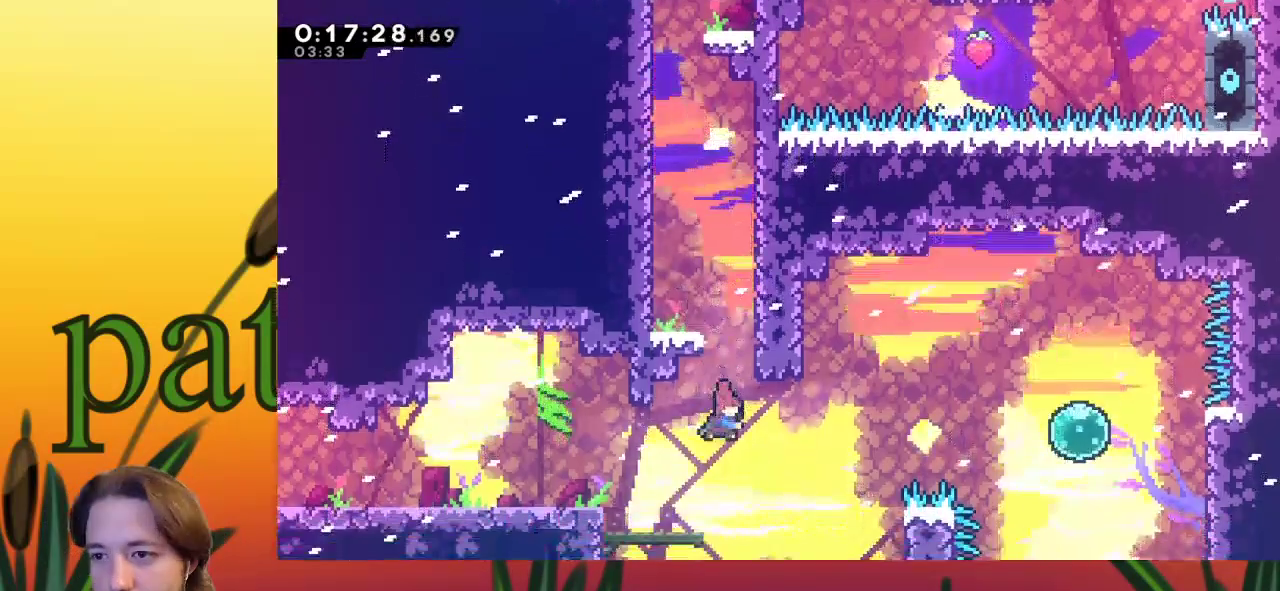
{"keys": [], "events": [[250, "left", "down"], [300, "c", "up"], [400, "up", "up"], [483, "left", "up"]]}
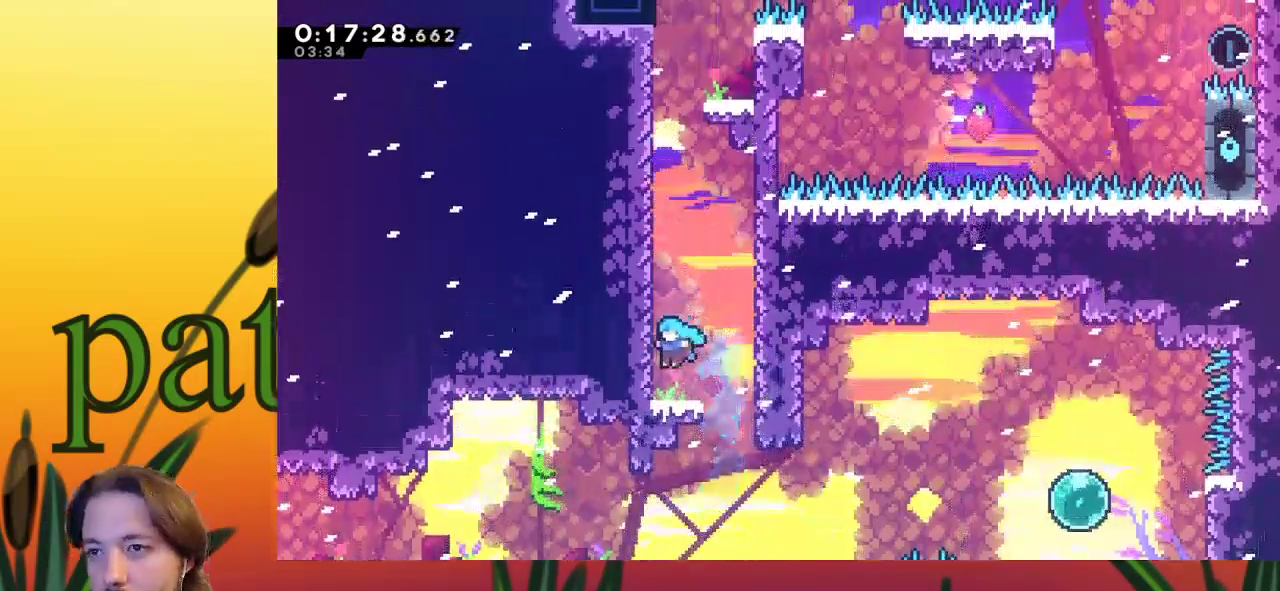
{"keys": ["c", "up"], "events": [[117, "left", "down"], [217, "z", "down"], [267, "left", "up"], [367, "up", "down"], [400, "z", "up"], [500, "c", "down"]]}
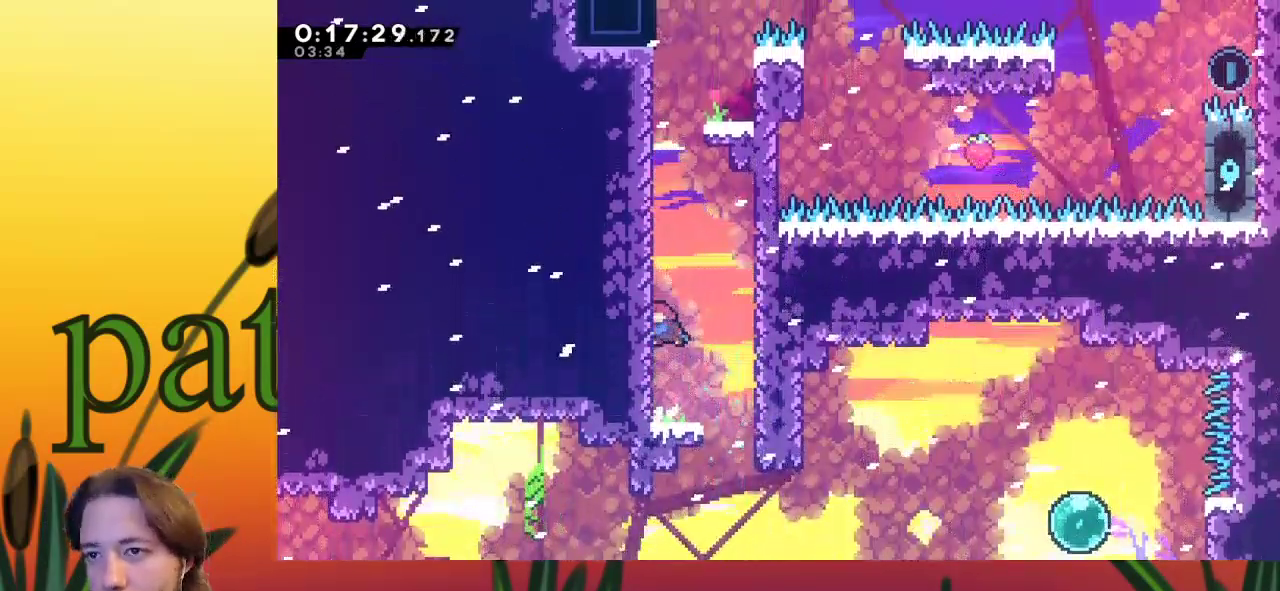
{"keys": ["up", "x", "z"], "events": [[183, "c", "up"], [283, "z", "down"], [333, "x", "down"]]}
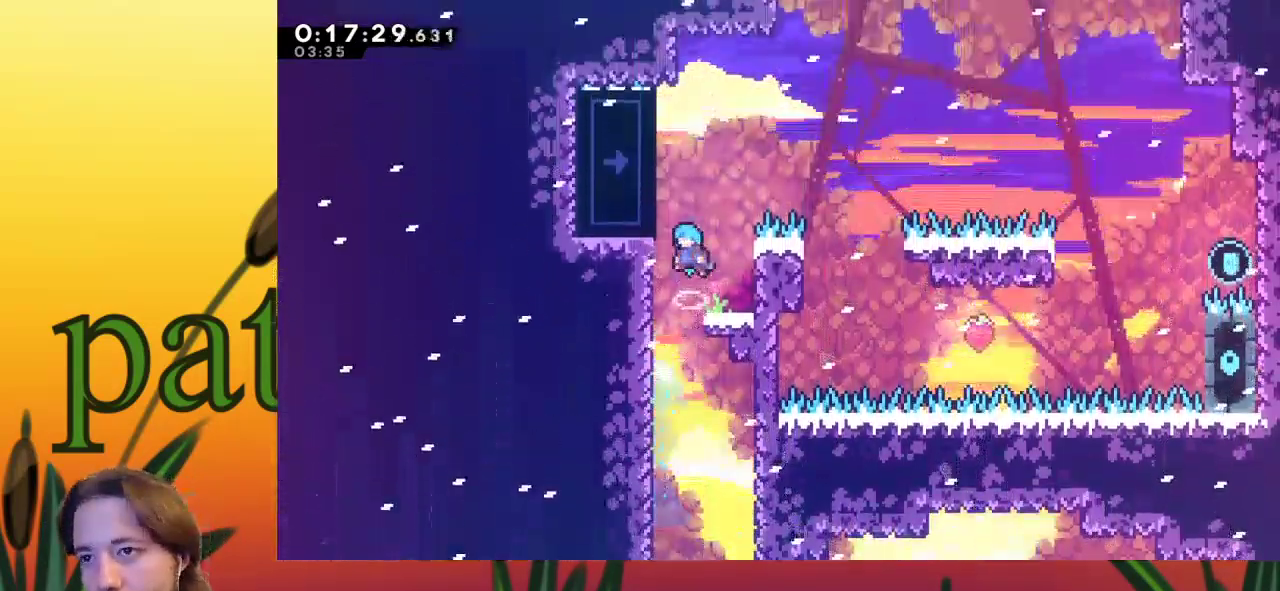
{"keys": [], "events": [[200, "z", "up"], [250, "right", "down"], [383, "up", "up"], [433, "right", "up"], [483, "x", "up"]]}
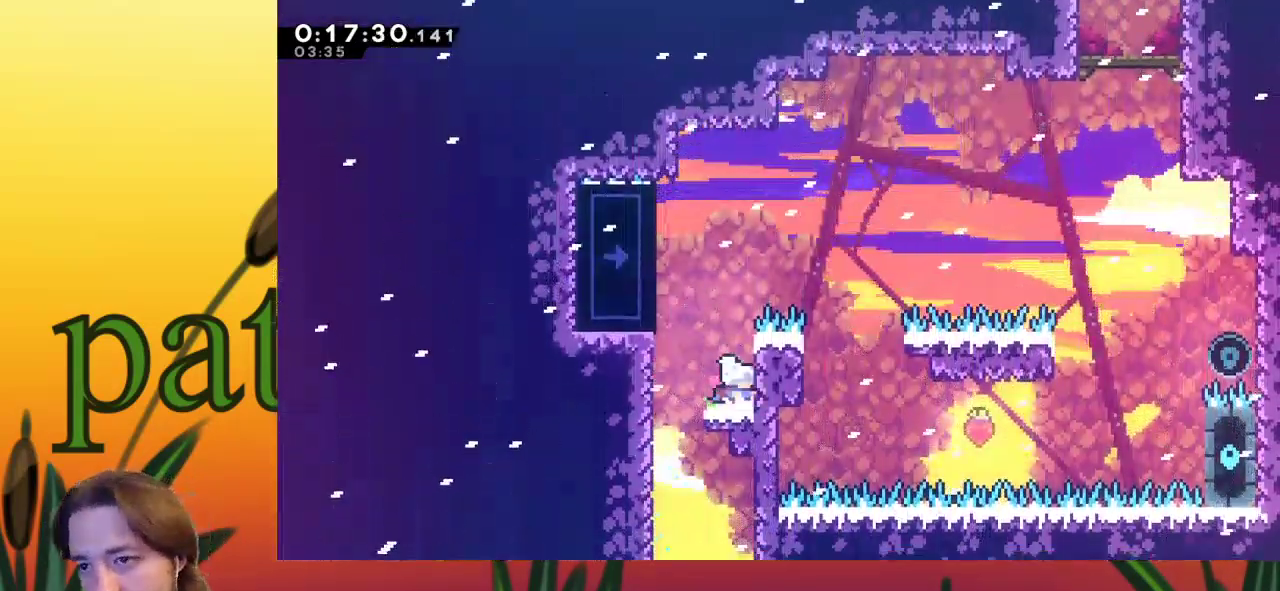
{"keys": ["left", "up", "x", "z"], "events": [[167, "z", "down"], [217, "left", "down"], [317, "up", "down"], [367, "x", "down"]]}
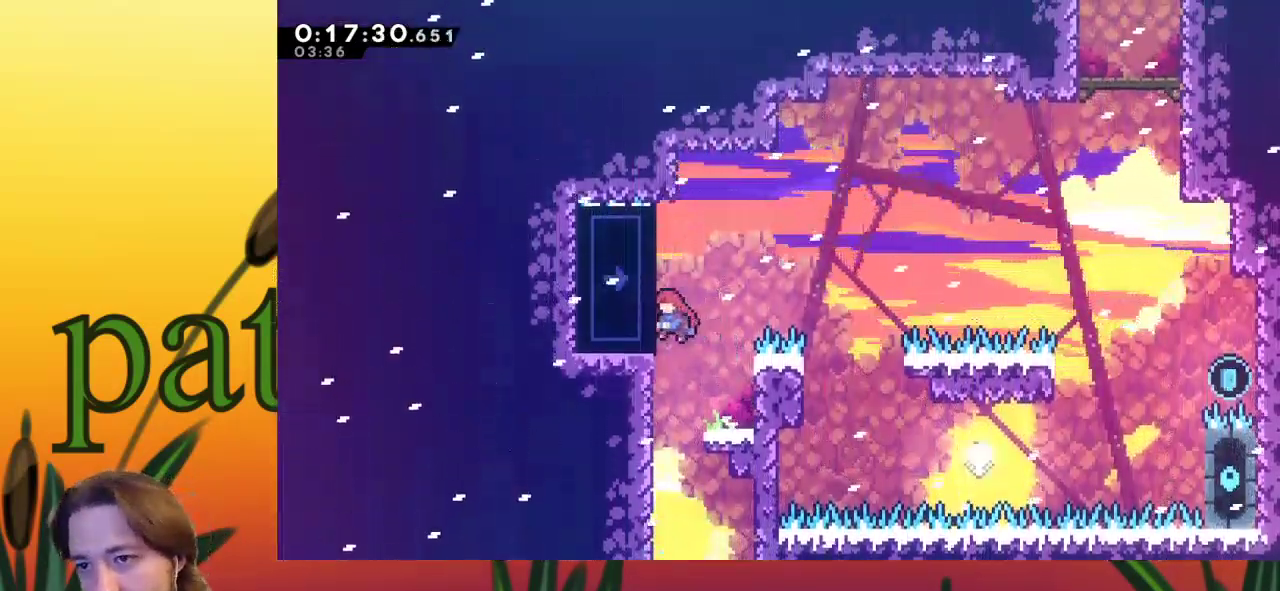
{"keys": ["up", "x"], "events": [[33, "z", "up"], [183, "left", "up"]]}
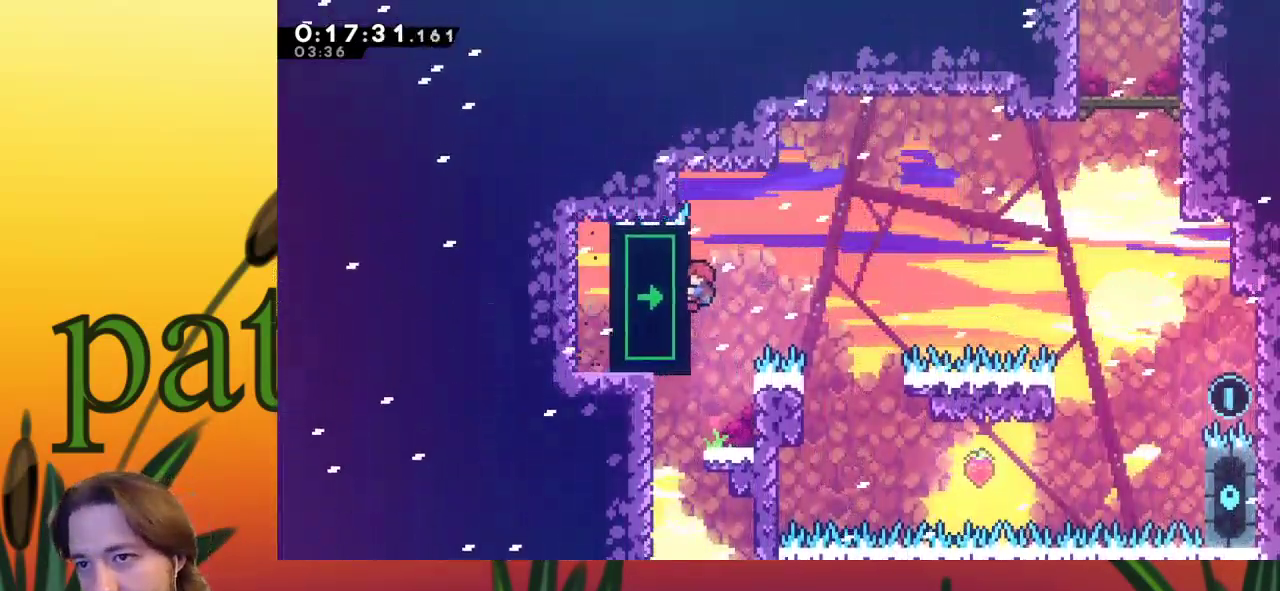
{"keys": ["right", "x", "z"], "events": [[300, "right", "down"], [300, "up", "up"], [400, "z", "down"]]}
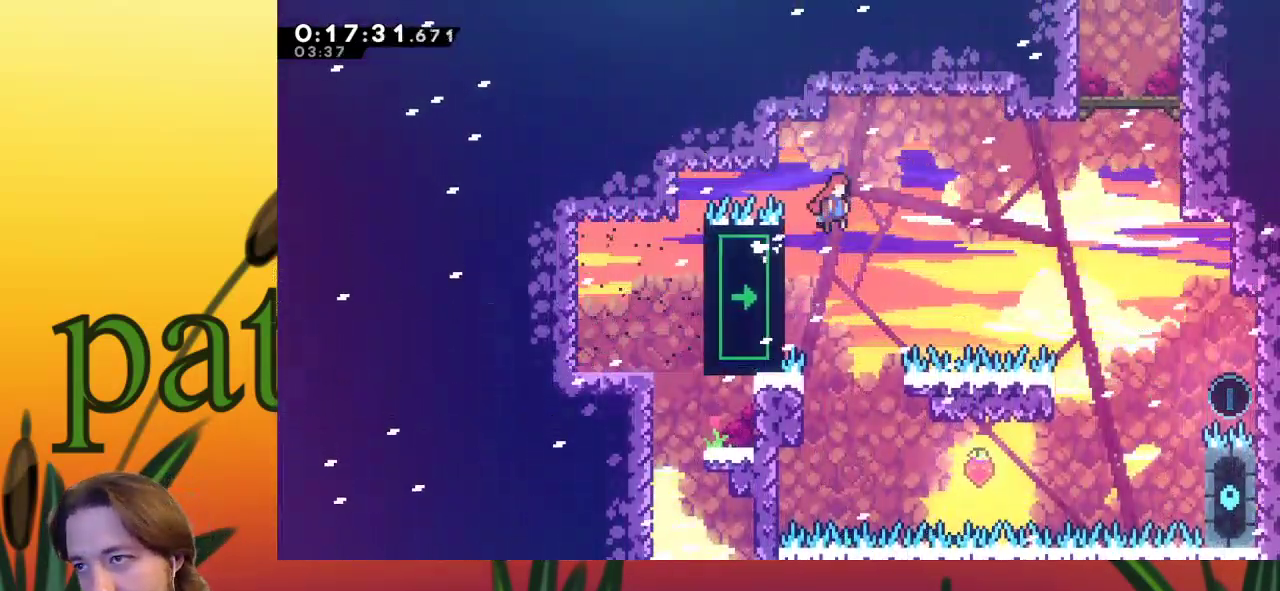
{"keys": ["c", "right", "up", "x"], "events": [[450, "c", "down"], [450, "up", "down"], [450, "z", "up"]]}
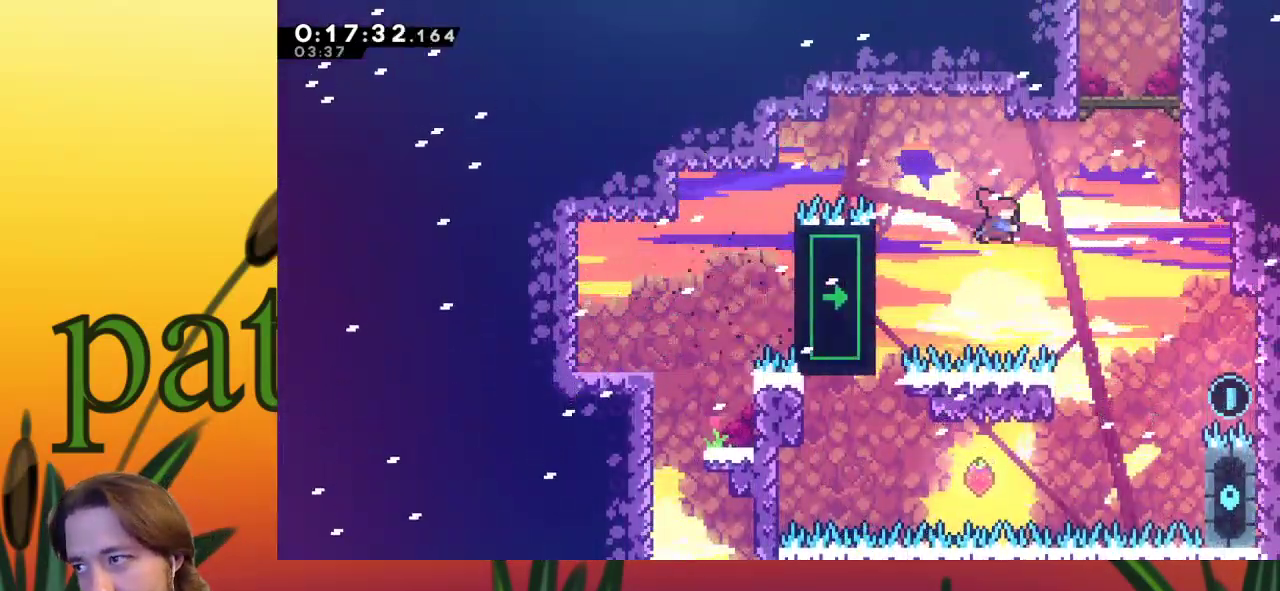
{"keys": ["right", "up", "x", "z"], "events": [[367, "c", "up"], [417, "z", "down"]]}
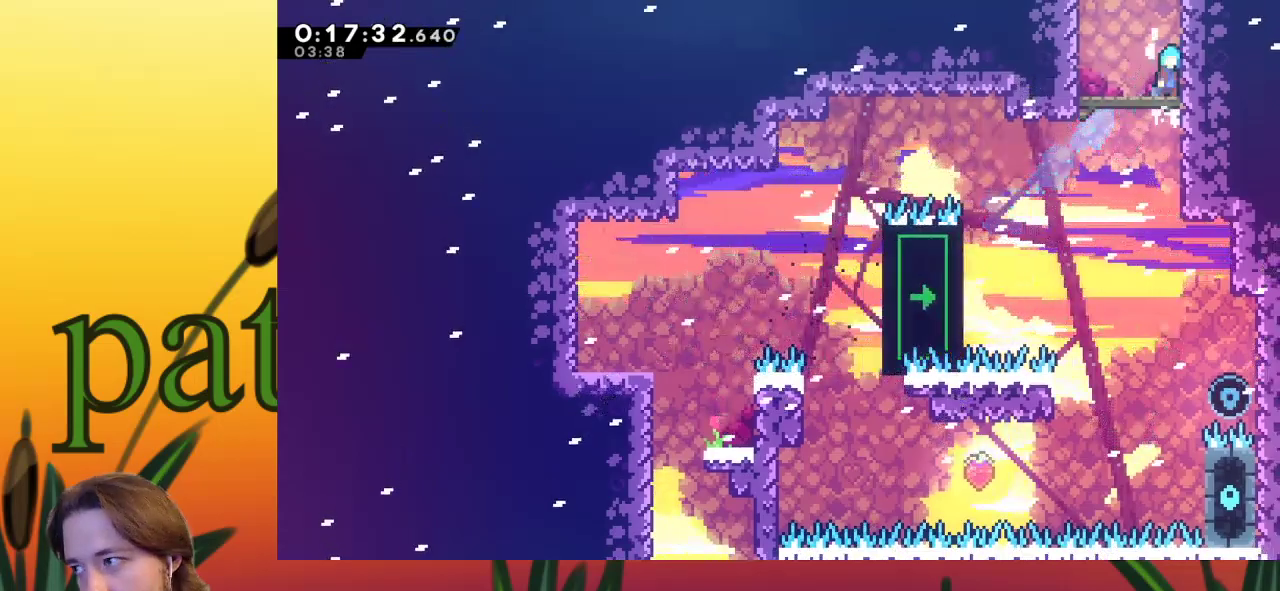
{"keys": ["right", "up", "x", "z"], "events": [[150, "z", "up"], [250, "z", "down"]]}
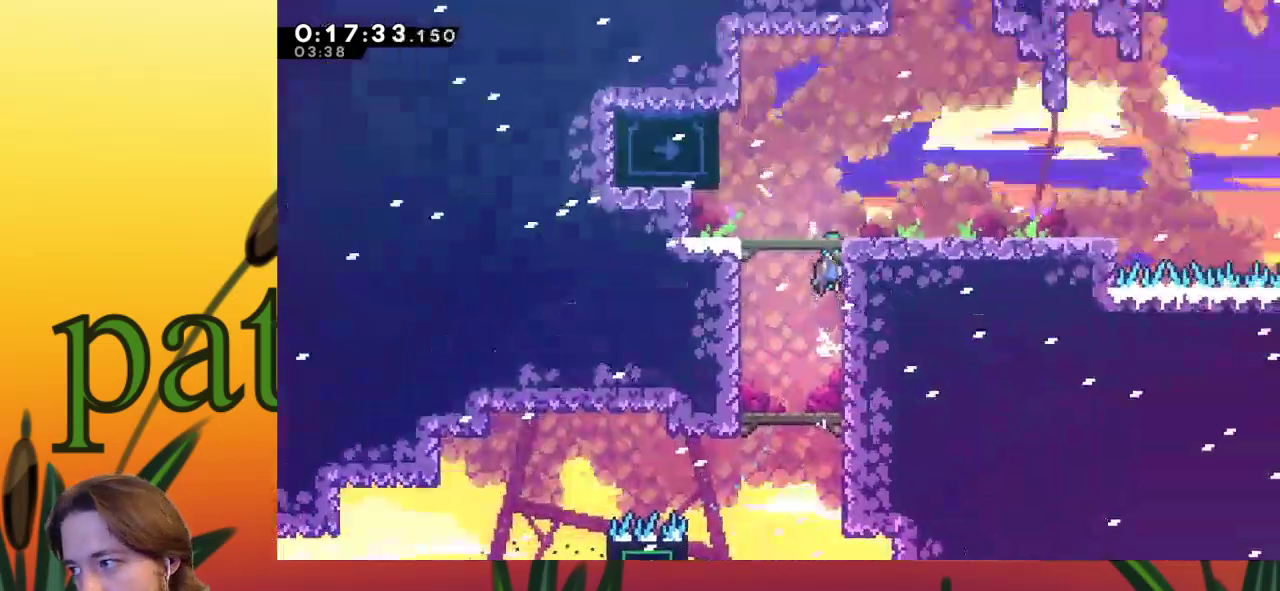
{"keys": [], "events": [[117, "right", "up"], [117, "z", "up"], [317, "x", "up"], [500, "up", "up"]]}
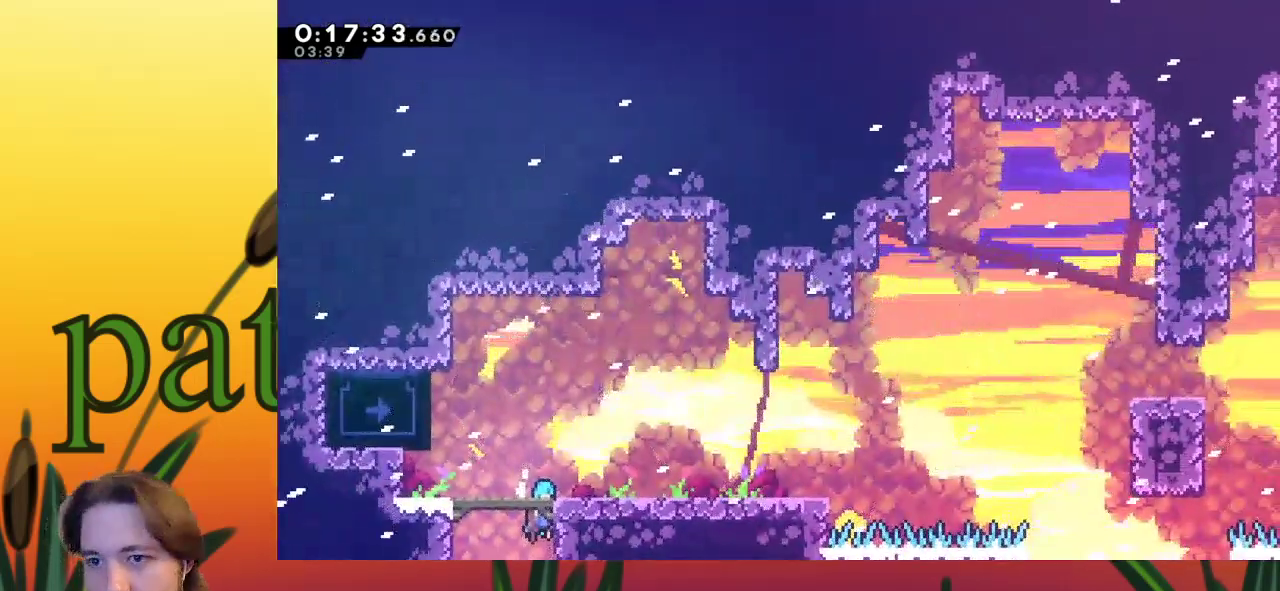
{"keys": ["c", "left"], "events": [[233, "left", "down"], [417, "c", "down"]]}
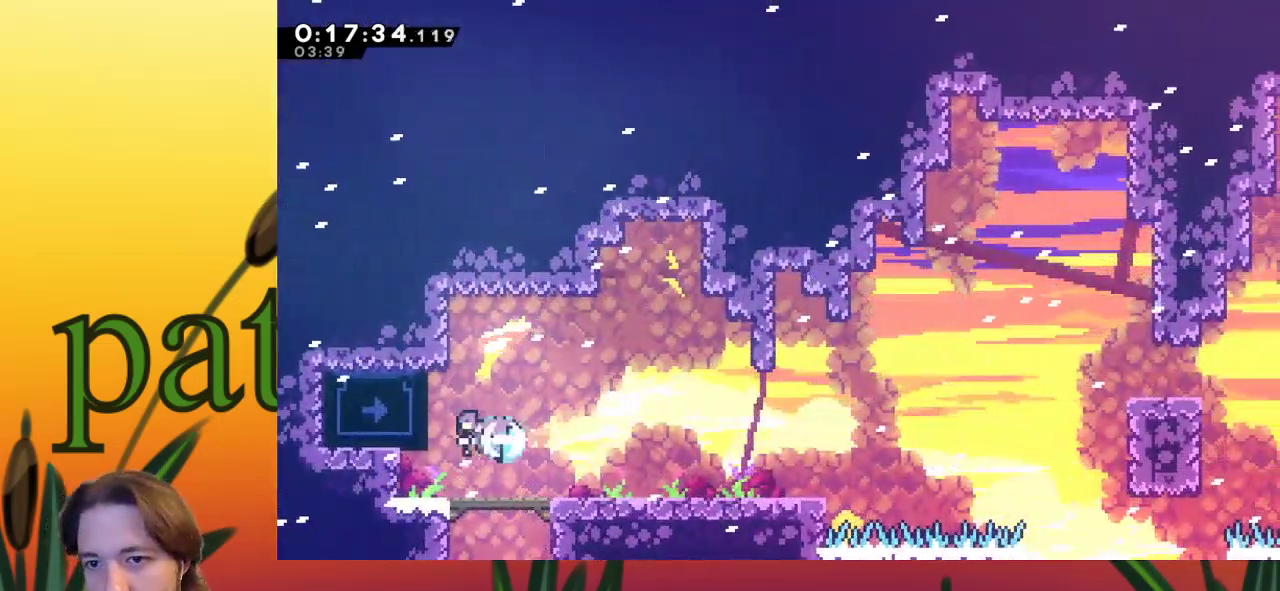
{"keys": [], "events": [[150, "c", "up"], [150, "up", "down"], [150, "x", "down"], [200, "left", "up"], [383, "up", "up"], [433, "x", "up"]]}
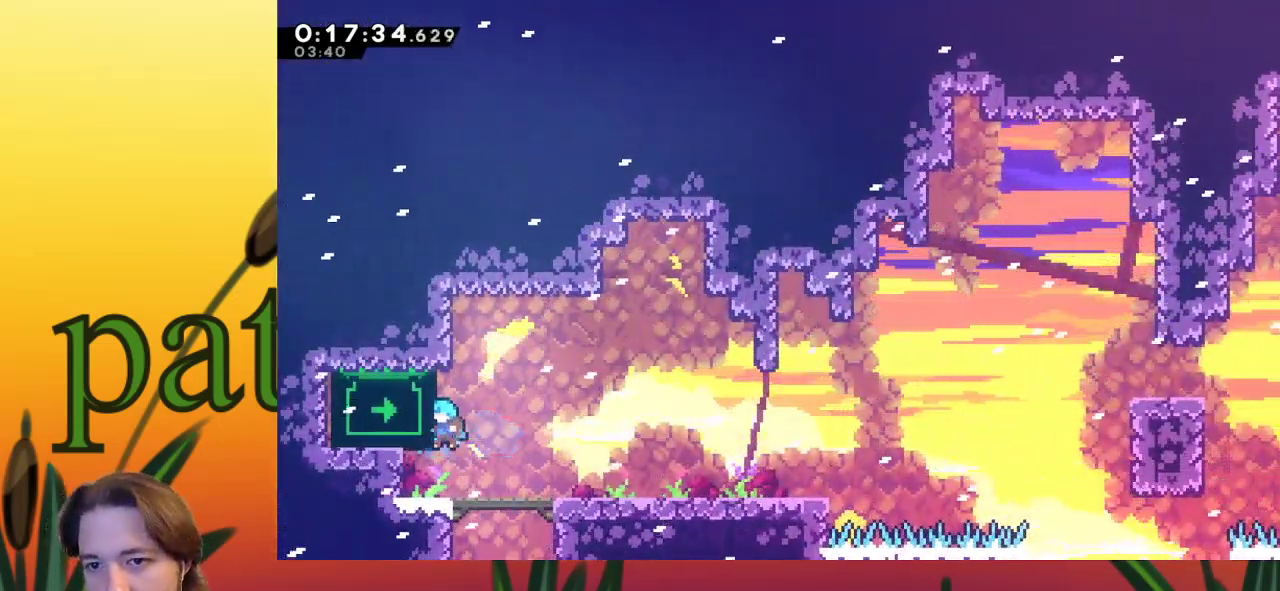
{"keys": ["right"], "events": [[17, "right", "down"], [300, "down", "down"], [350, "c", "down"], [450, "down", "up"], [500, "c", "up"]]}
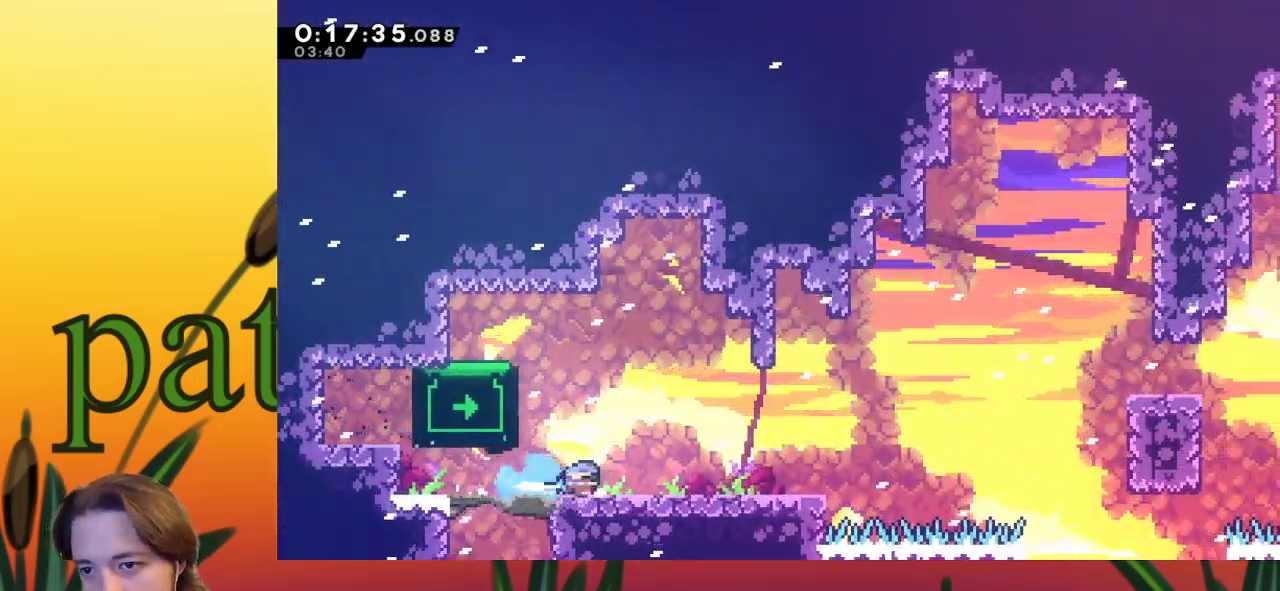
{"keys": ["right", "up", "z"], "events": [[33, "z", "down"], [467, "up", "down"]]}
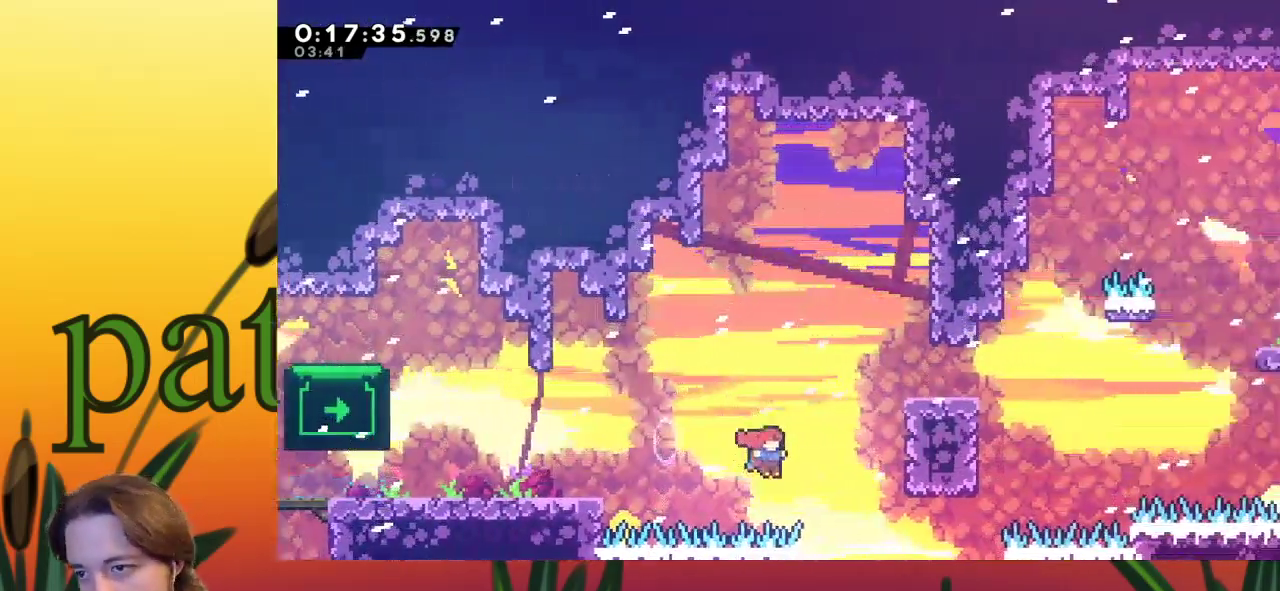
{"keys": [], "events": [[17, "c", "down"], [17, "z", "up"], [167, "up", "up"], [200, "c", "up"], [250, "right", "up"]]}
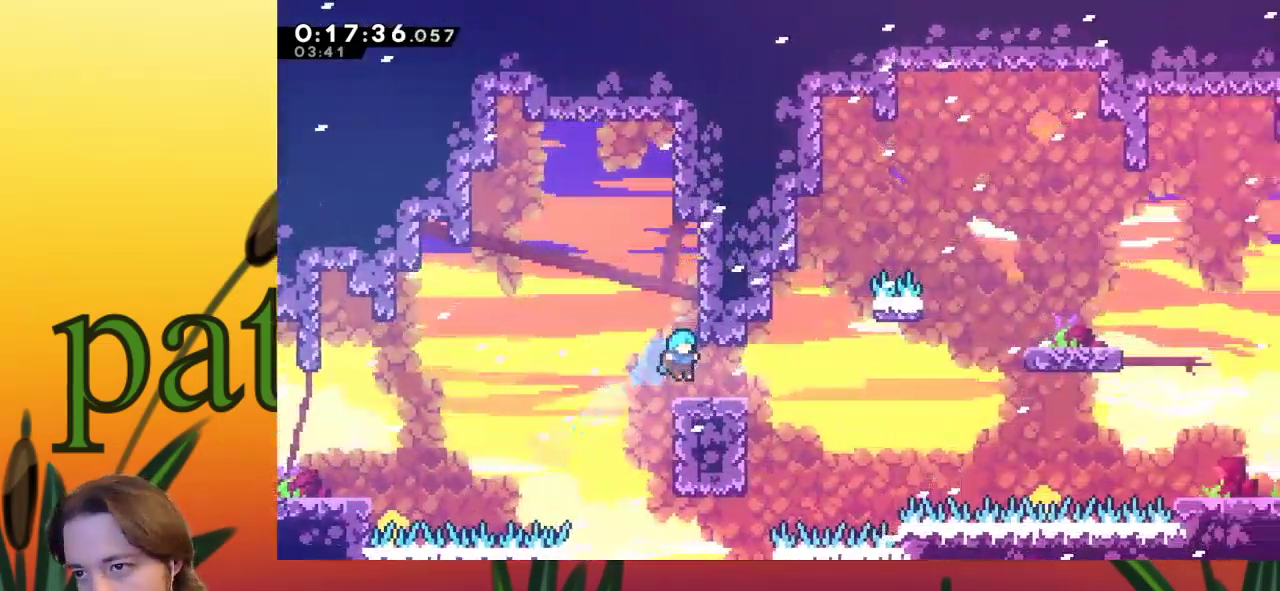
{"keys": ["right", "z"], "events": [[150, "down", "down"], [150, "right", "down"], [217, "c", "down"], [250, "c", "up"], [300, "down", "up"], [383, "z", "down"]]}
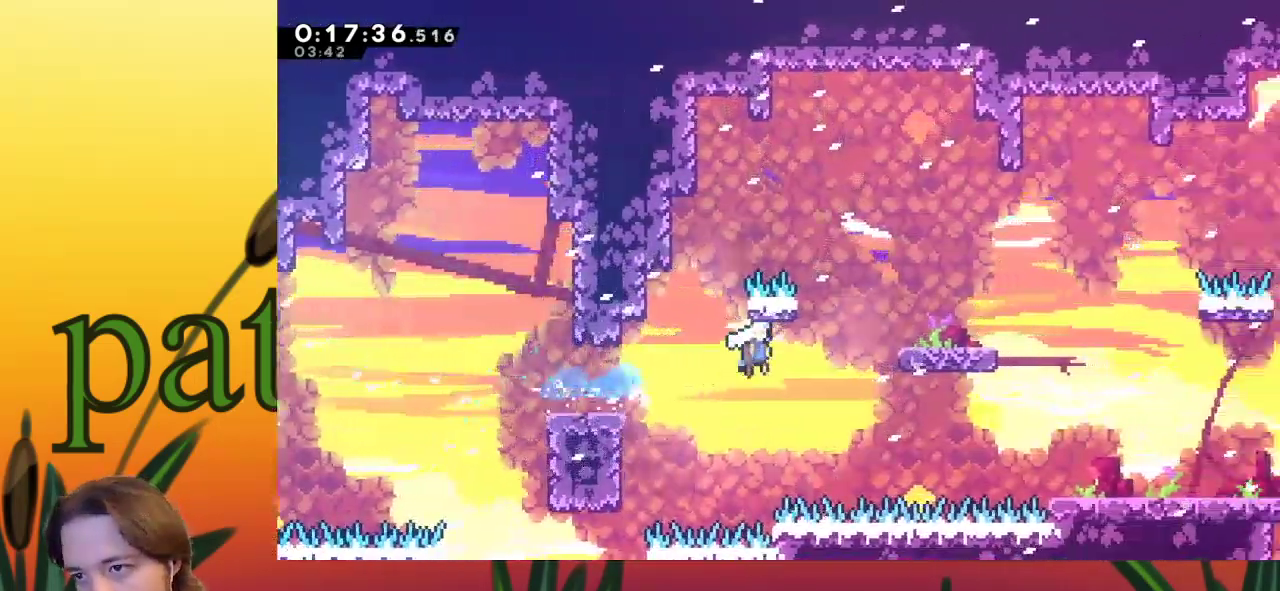
{"keys": ["right", "up", "x"], "events": [[167, "x", "down"], [233, "up", "down"], [267, "z", "up"]]}
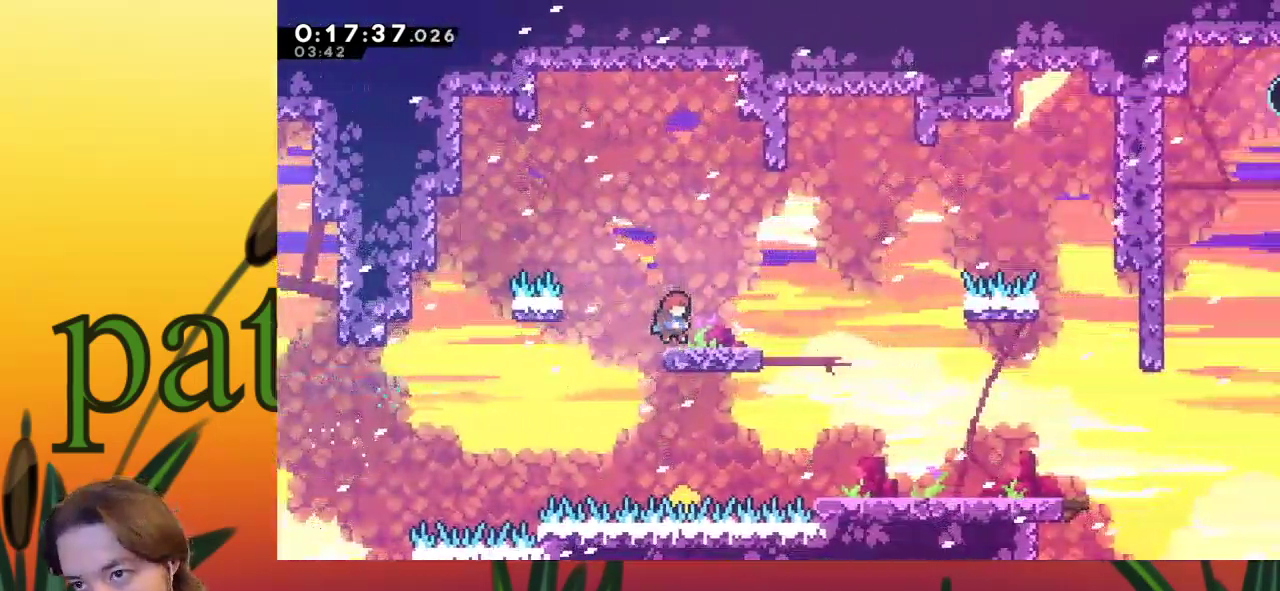
{"keys": ["right"], "events": [[150, "up", "up"], [150, "x", "up"]]}